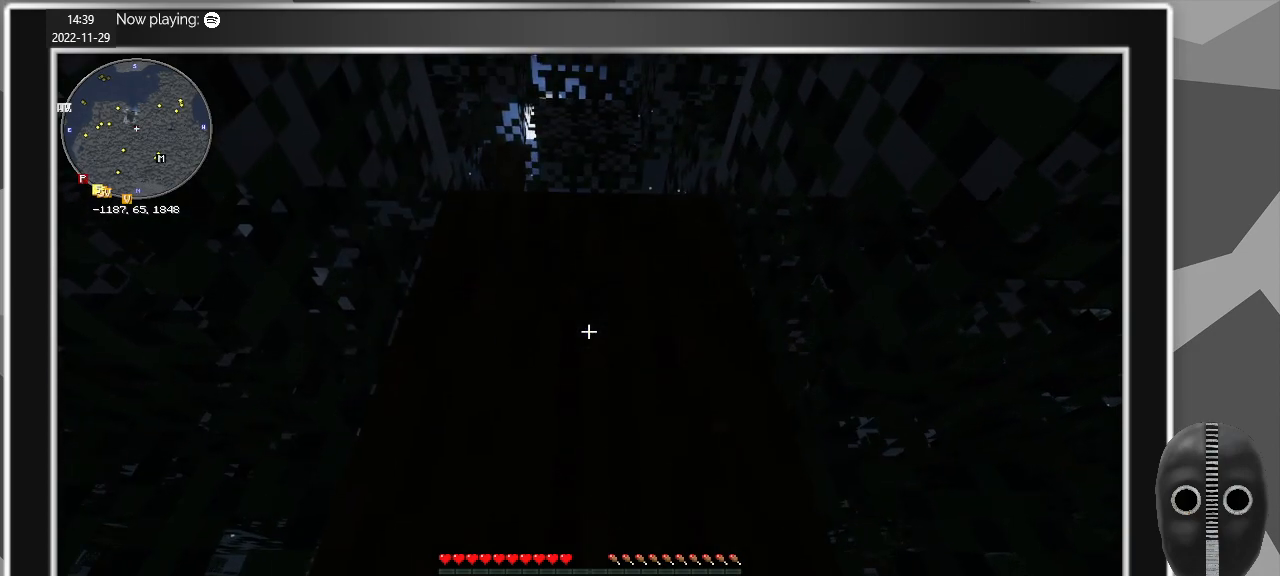
Gameplay with keyboard and mouse; each line is a JSON object with the keys and mouse buttons held at the frame after it. "events" lists presses ("down") and releases ("up") of "a", "alt", "c", "caps_lock", "ctrl", "d", "e", "escape", "f", "q", "r", "s", "shift", "space", "t", "tab", "v", "w", "x", "z", "mouse_left", "mouse_middle", "mouse_right", "mouse_mb4", "mouse_mb5", "mouse_wheel_up" and "mouse_wheel_down" between this image and that frame as [ms after this image, input, new state], when the widget could be followed in between. "mouse_left", "mouse_middle", "mouse_right", "mouse_mb4", "mouse_mb5", "mouse_wheel_up", "mouse_wheel_down" = the "left", "middle", "right", "mb4", "mb5", "wheel_up", "wheel_down" buttons of the "mouse" list. No other keys are recorded. Fast repeated clicks can show as one long hold. Mouse movement is not recorded.
{"keys": [], "mouse": ["left"], "events": []}
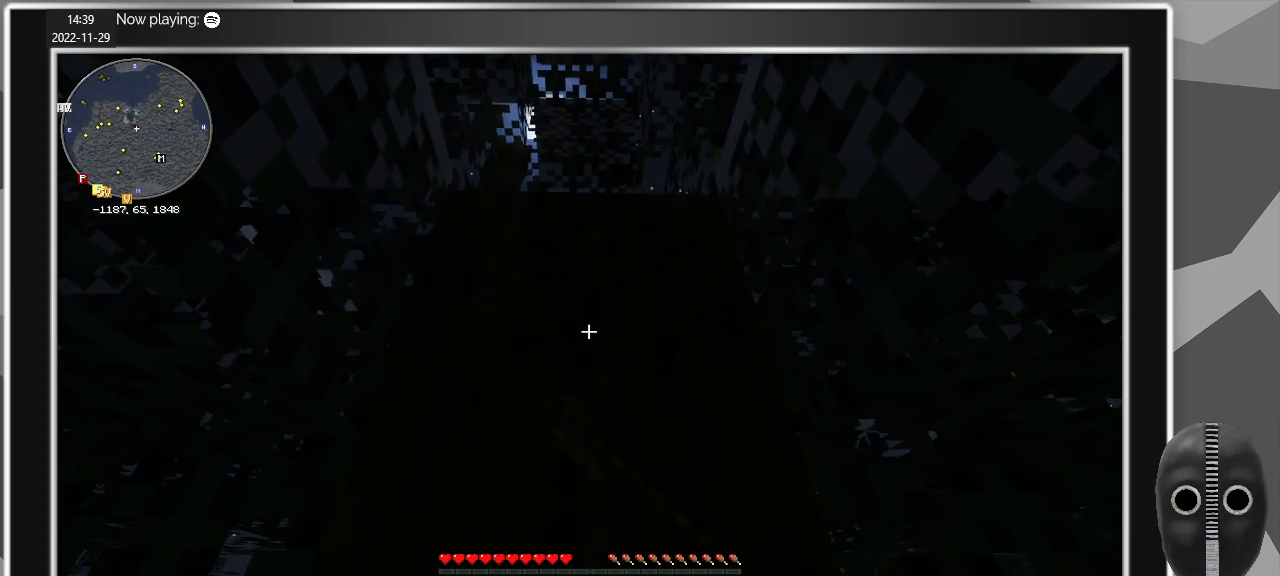
{"keys": [], "mouse": ["left"], "events": []}
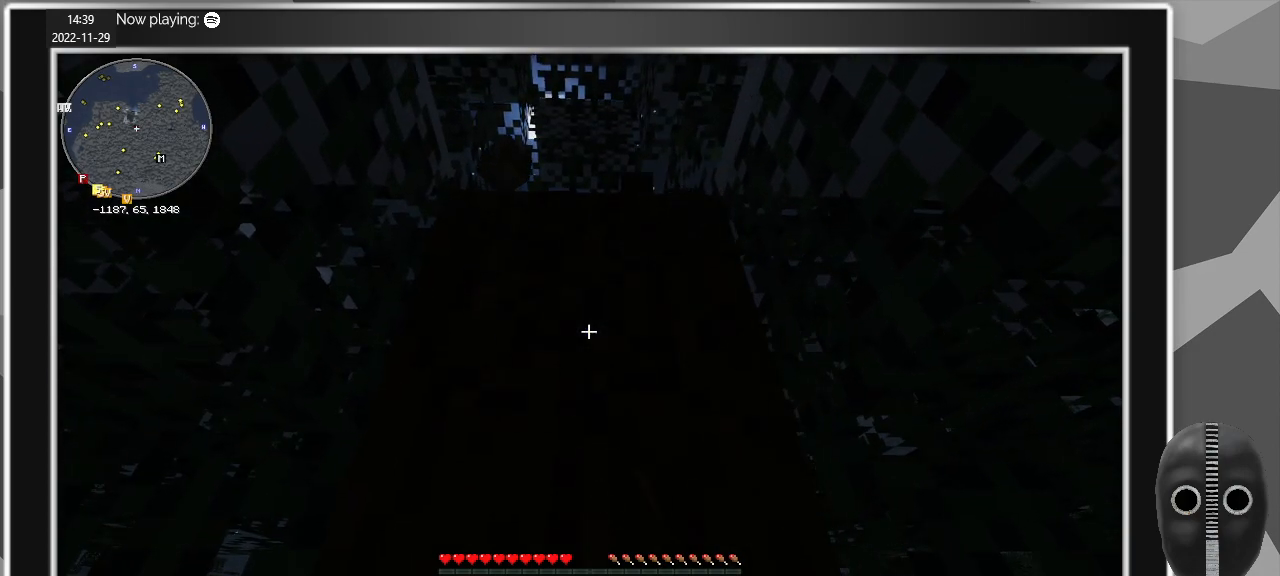
{"keys": ["w"], "mouse": ["left"], "events": [[467, "w", "down"]]}
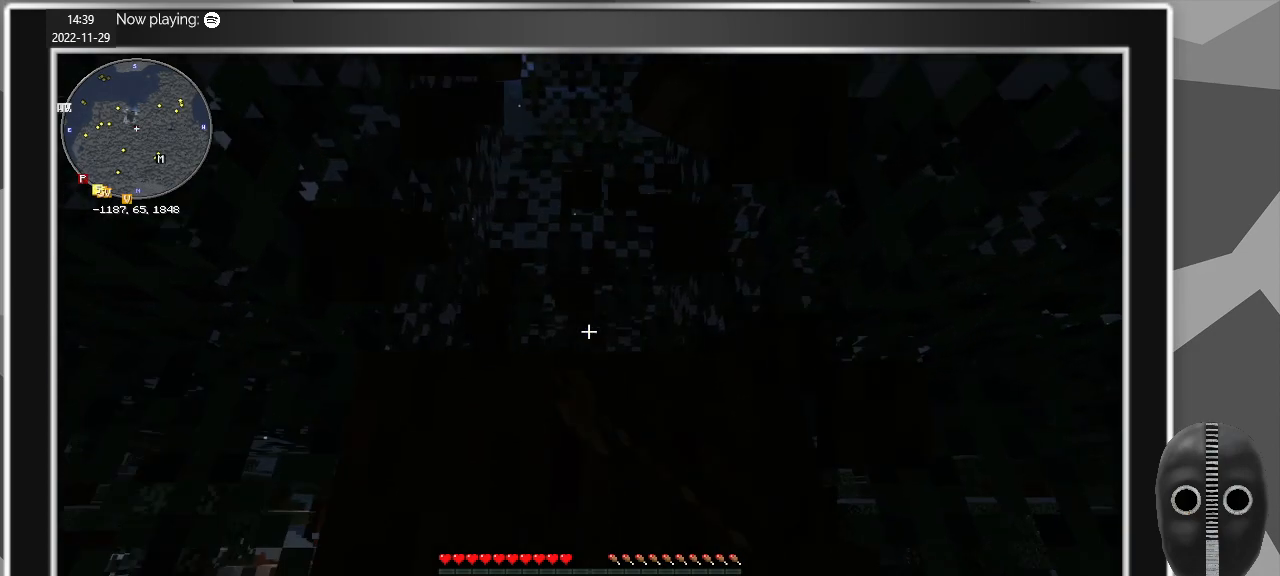
{"keys": [], "mouse": ["left"], "events": [[100, "w", "up"]]}
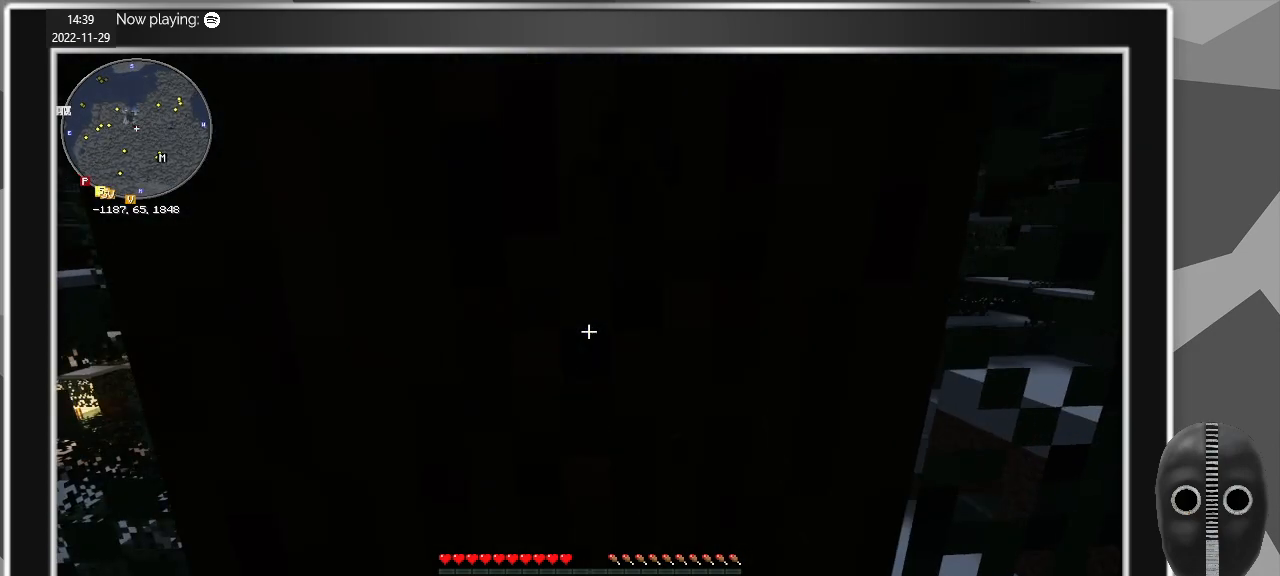
{"keys": [], "mouse": ["left"], "events": []}
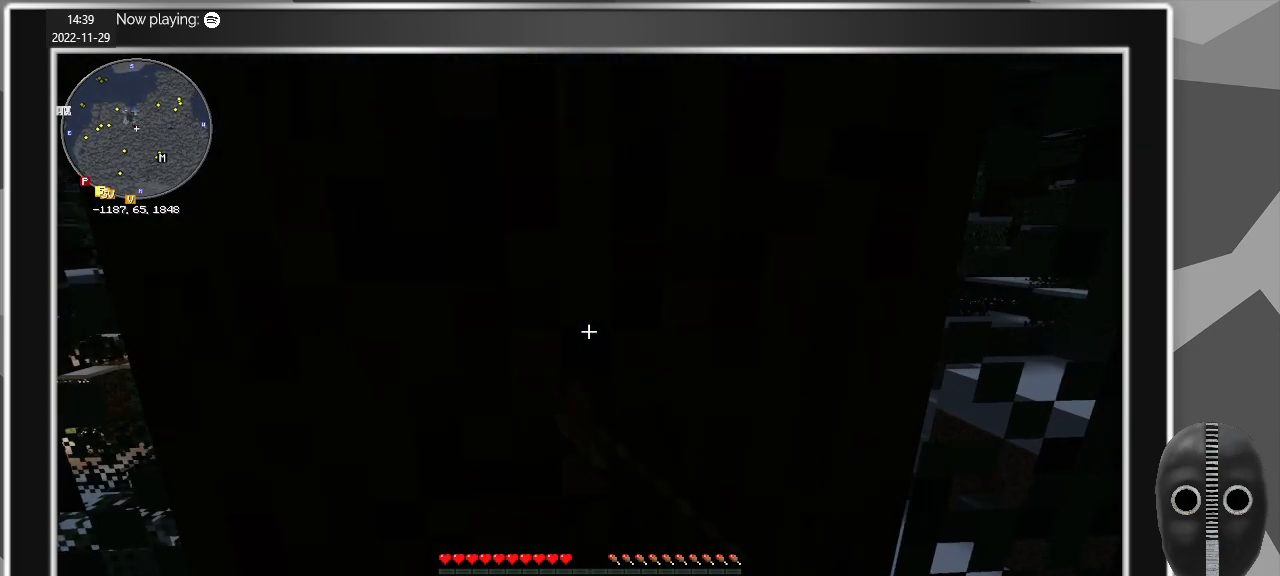
{"keys": [], "mouse": ["left"], "events": []}
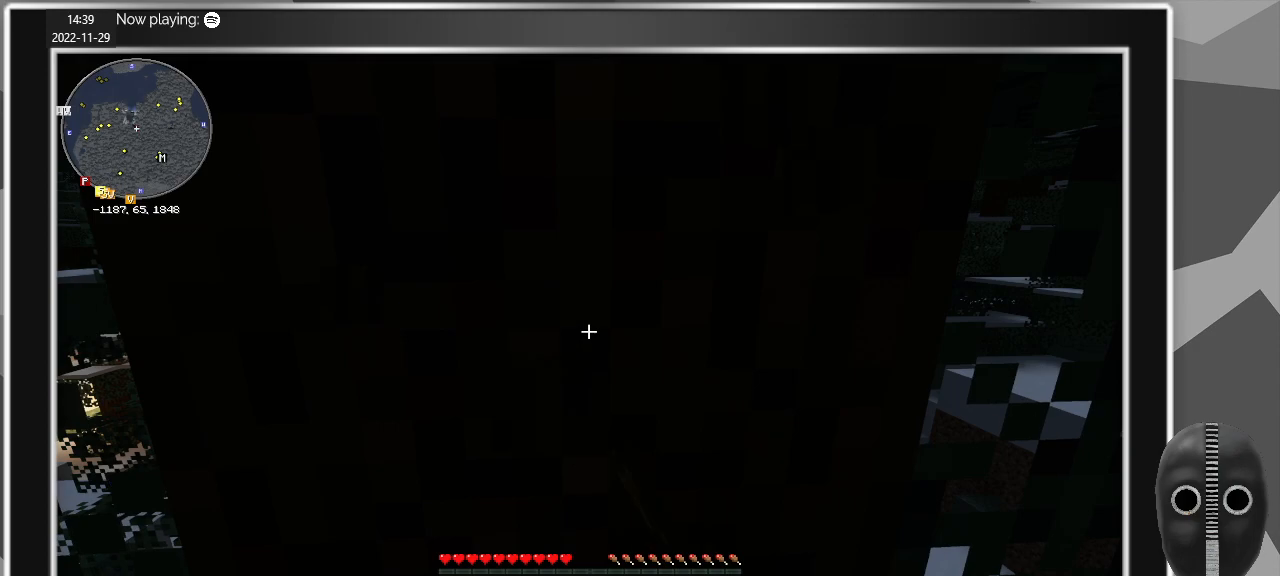
{"keys": ["w"], "mouse": ["left"], "events": [[383, "w", "down"]]}
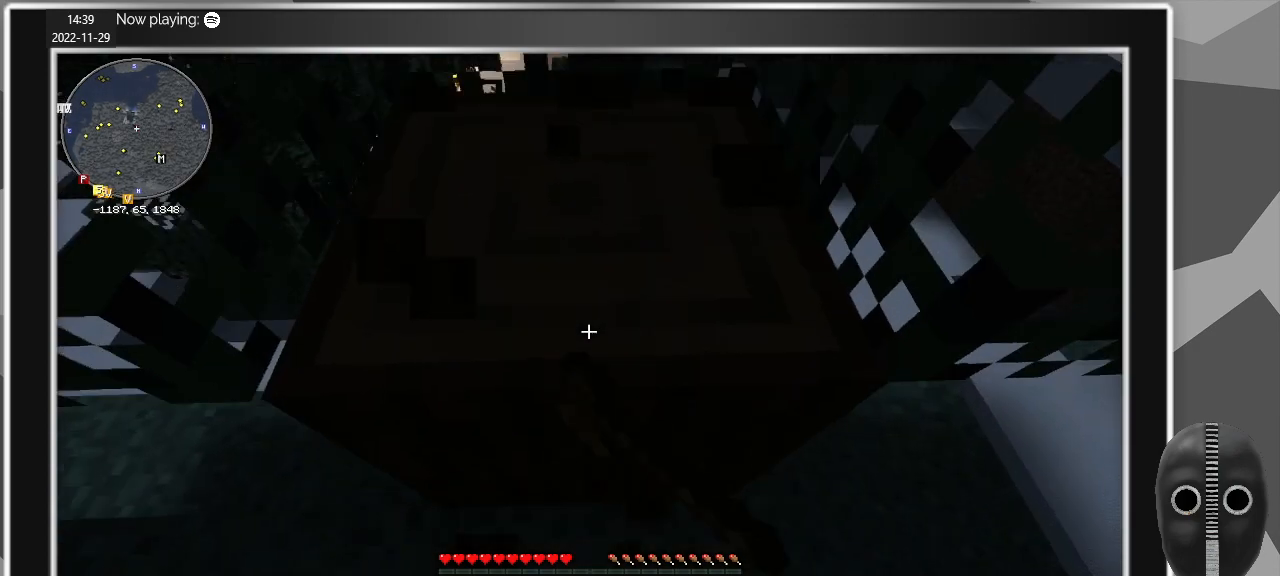
{"keys": [], "mouse": ["left"], "events": [[67, "w", "up"]]}
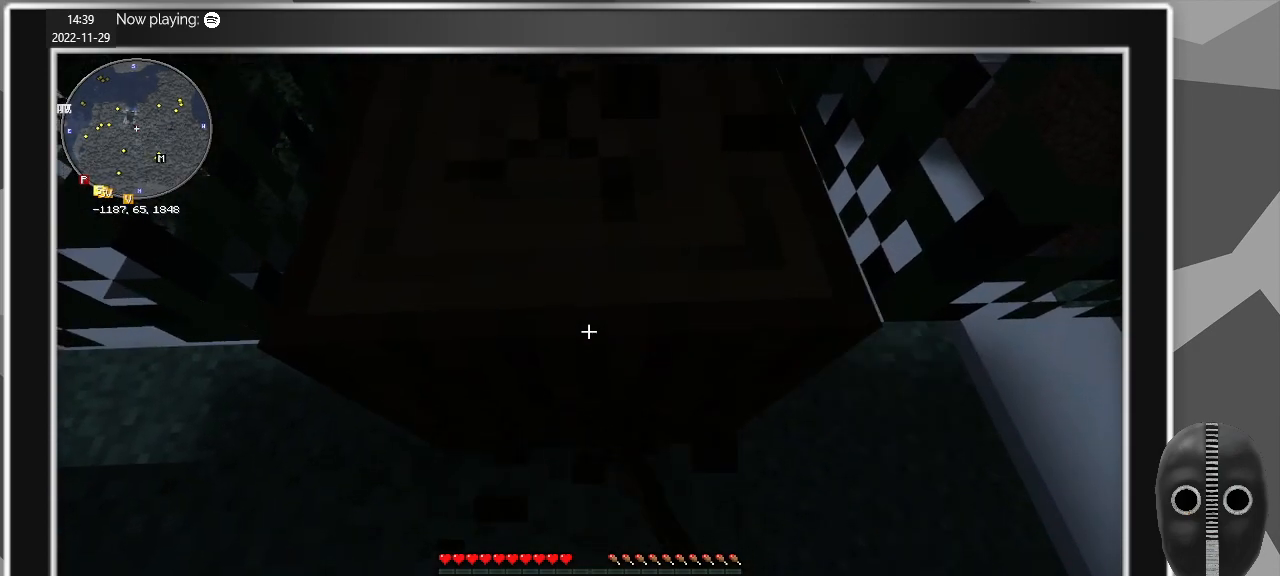
{"keys": [], "mouse": ["left"], "events": []}
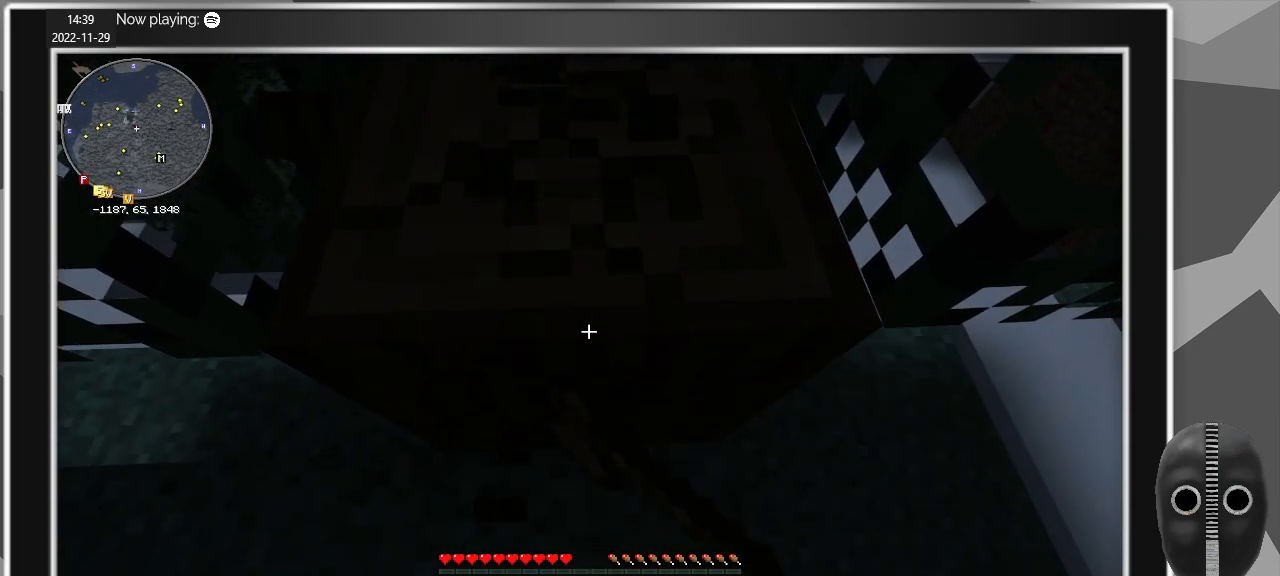
{"keys": [], "mouse": ["left"], "events": []}
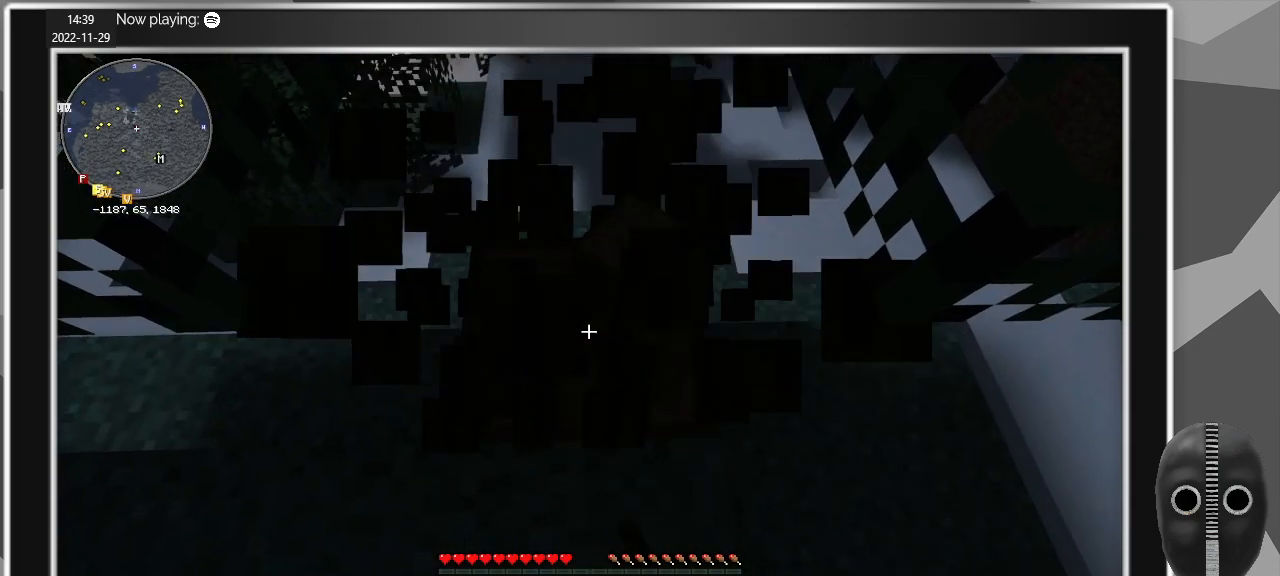
{"keys": [], "mouse": ["left"], "events": [[117, "w", "down"], [300, "w", "up"]]}
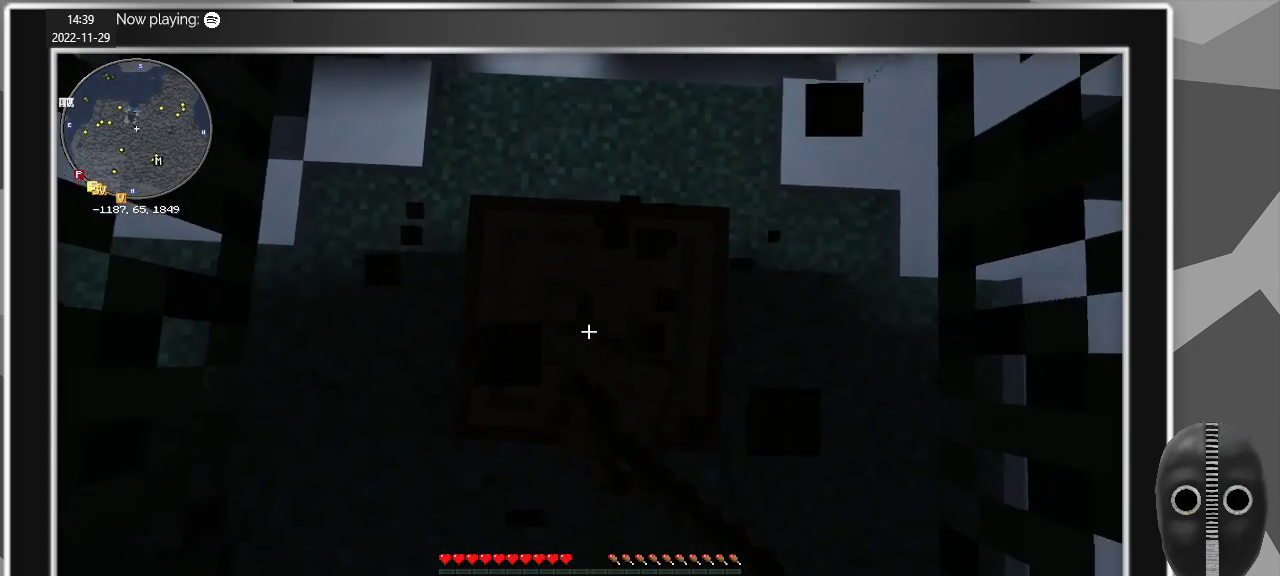
{"keys": [], "mouse": ["left"], "events": []}
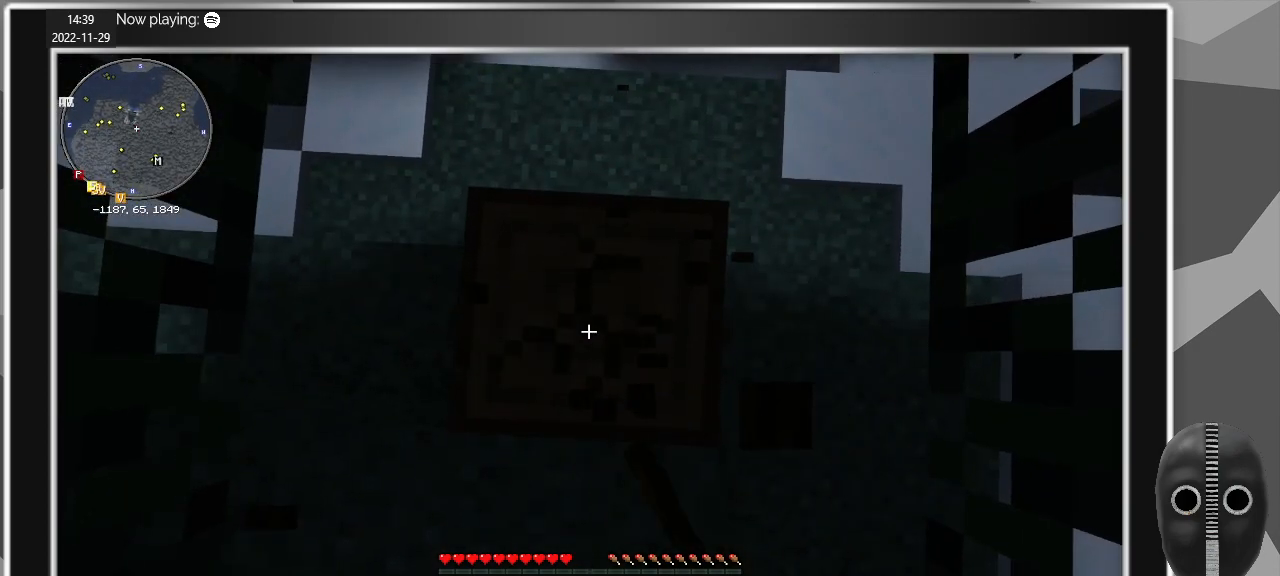
{"keys": [], "mouse": ["left"], "events": [[17, "w", "down"], [50, "w", "up"]]}
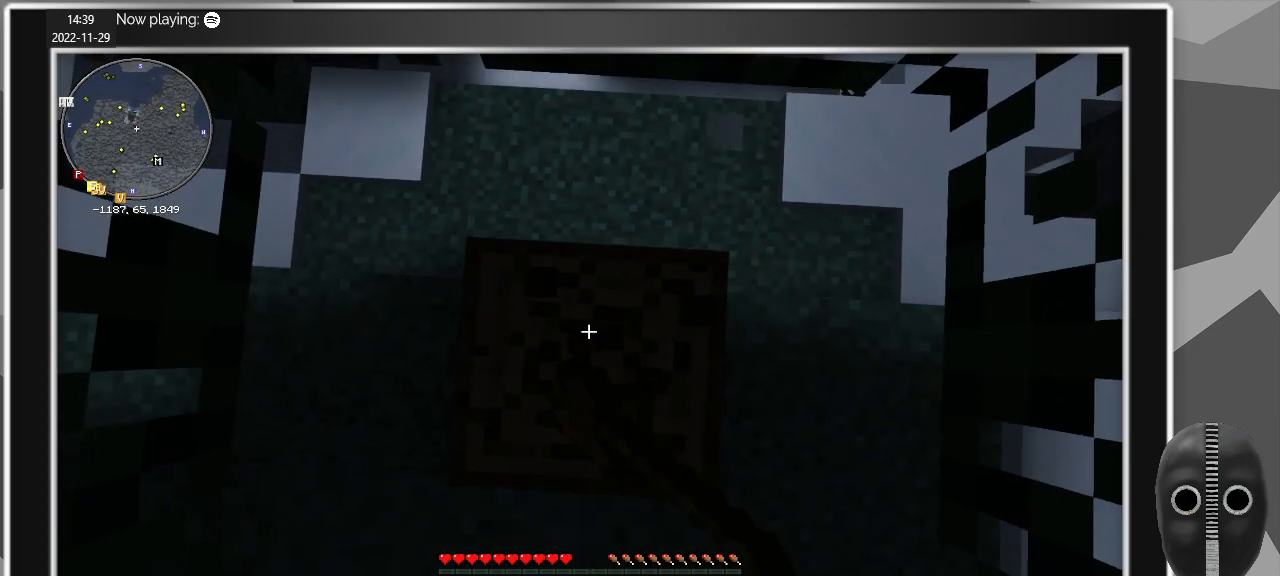
{"keys": [], "mouse": ["left"], "events": []}
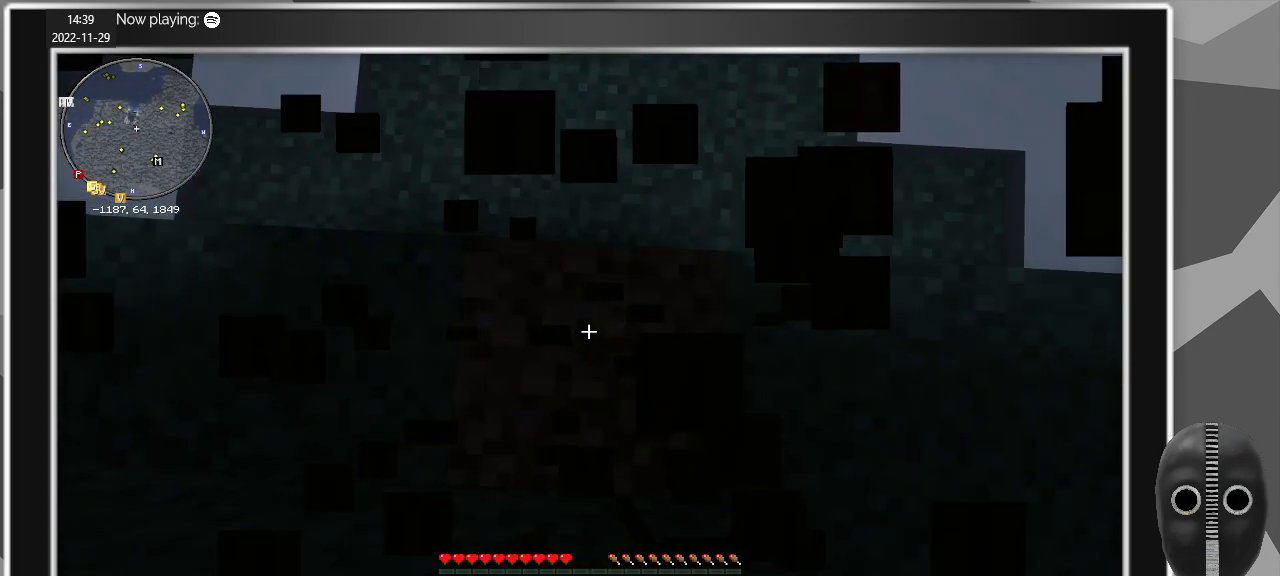
{"keys": [], "mouse": [], "events": [[50, "mouse_left", "up"]]}
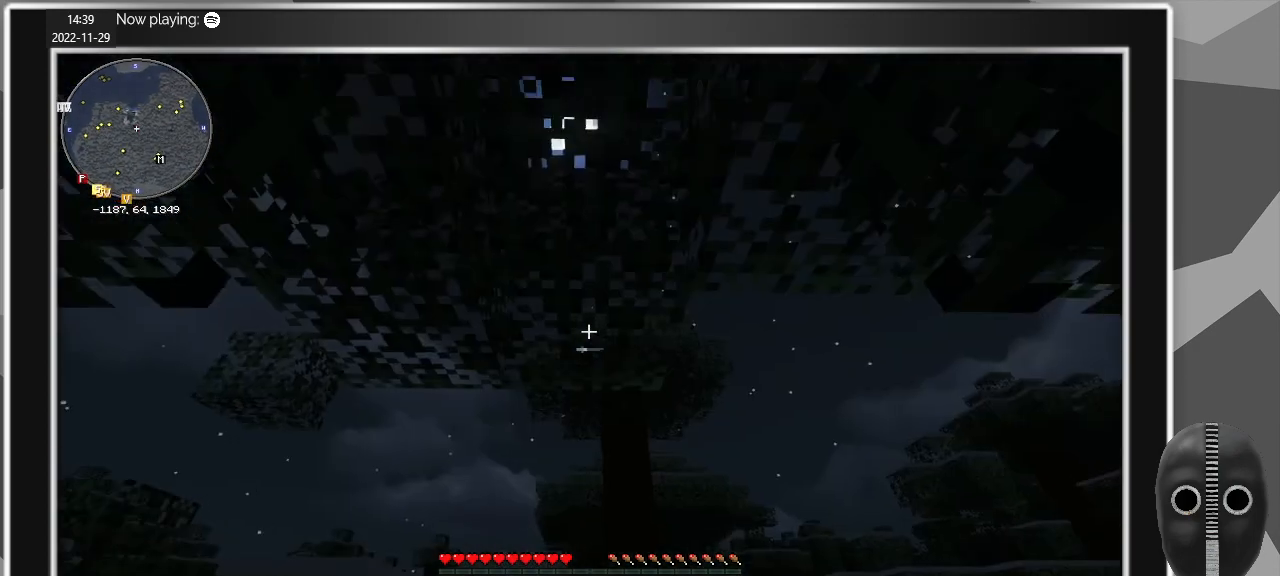
{"keys": ["space"], "mouse": [], "events": [[383, "space", "down"]]}
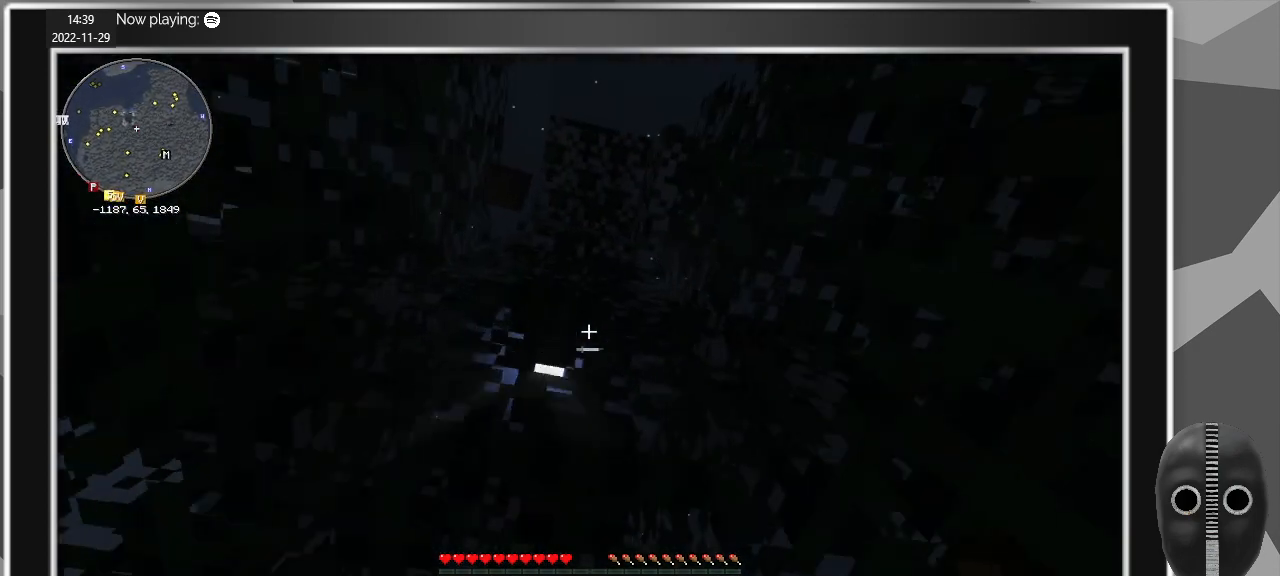
{"keys": [], "mouse": [], "events": [[83, "space", "up"]]}
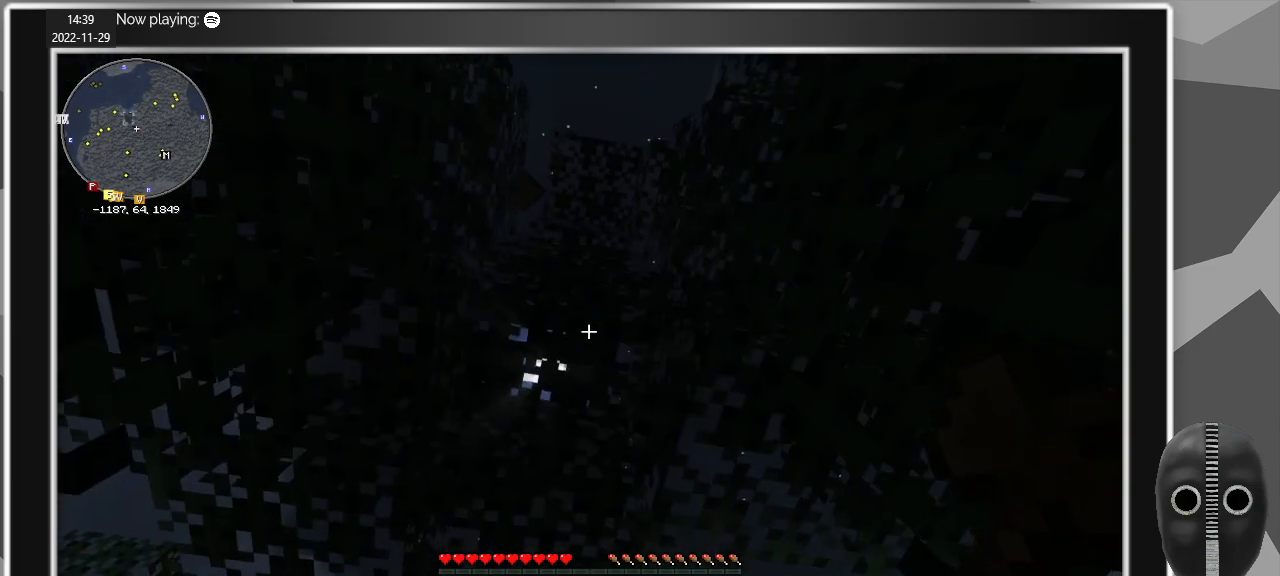
{"keys": ["s"], "mouse": [], "events": [[83, "s", "down"], [133, "space", "down"], [283, "space", "up"]]}
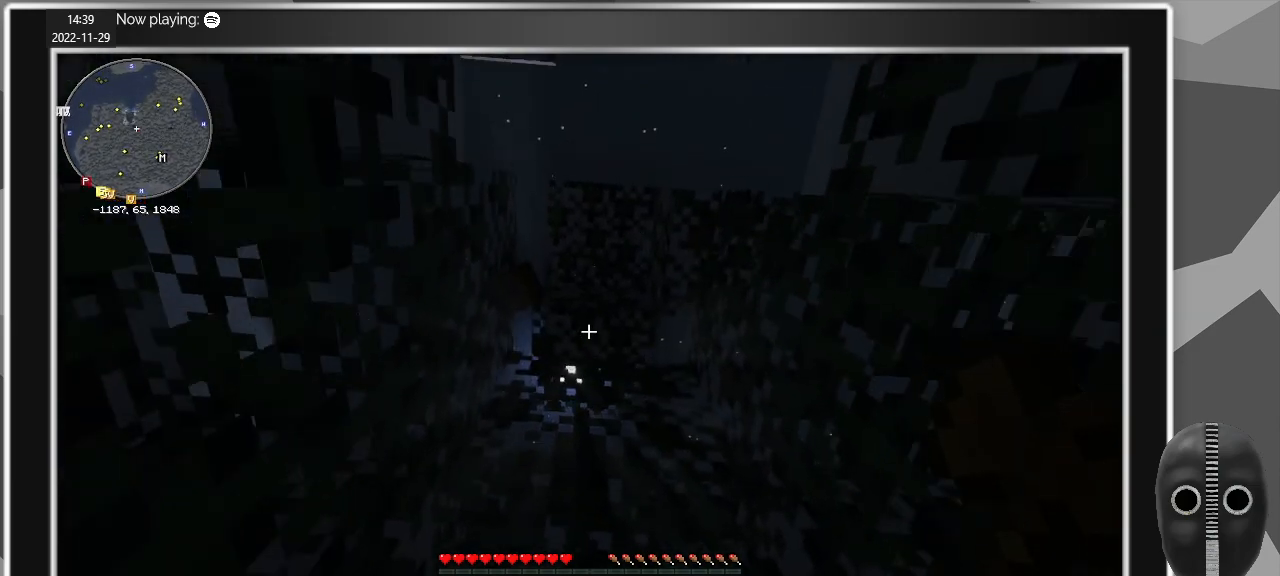
{"keys": ["d"], "mouse": [], "events": [[200, "s", "up"], [433, "d", "down"]]}
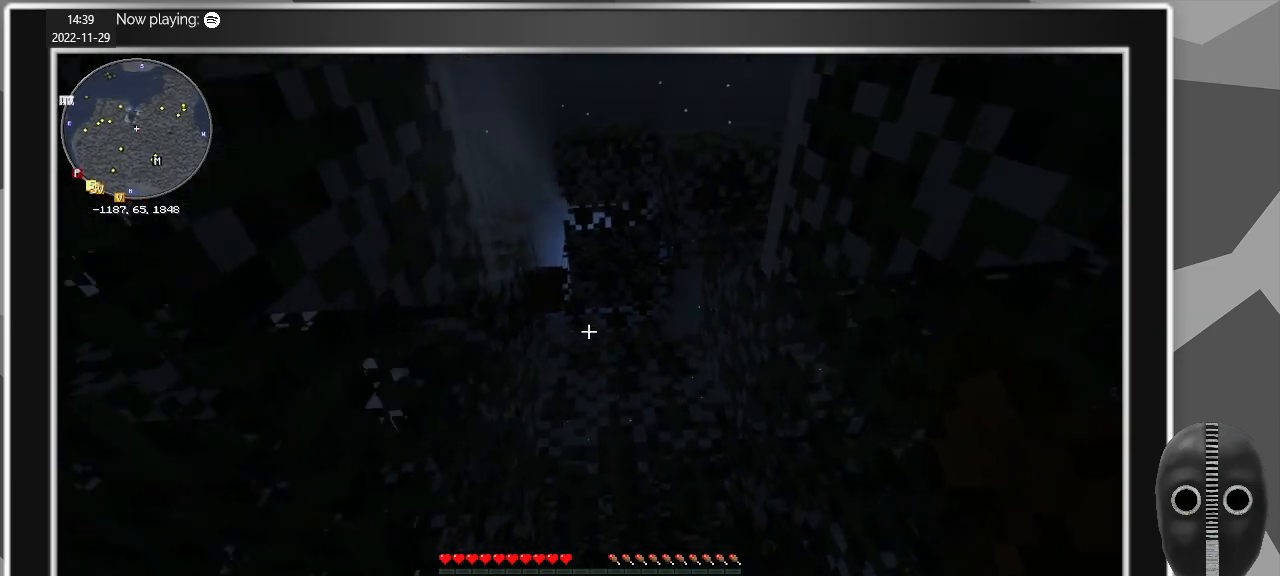
{"keys": [], "mouse": [], "events": [[17, "d", "up"], [300, "mouse_wheel_down", "down"], [350, "mouse_wheel_down", "up"]]}
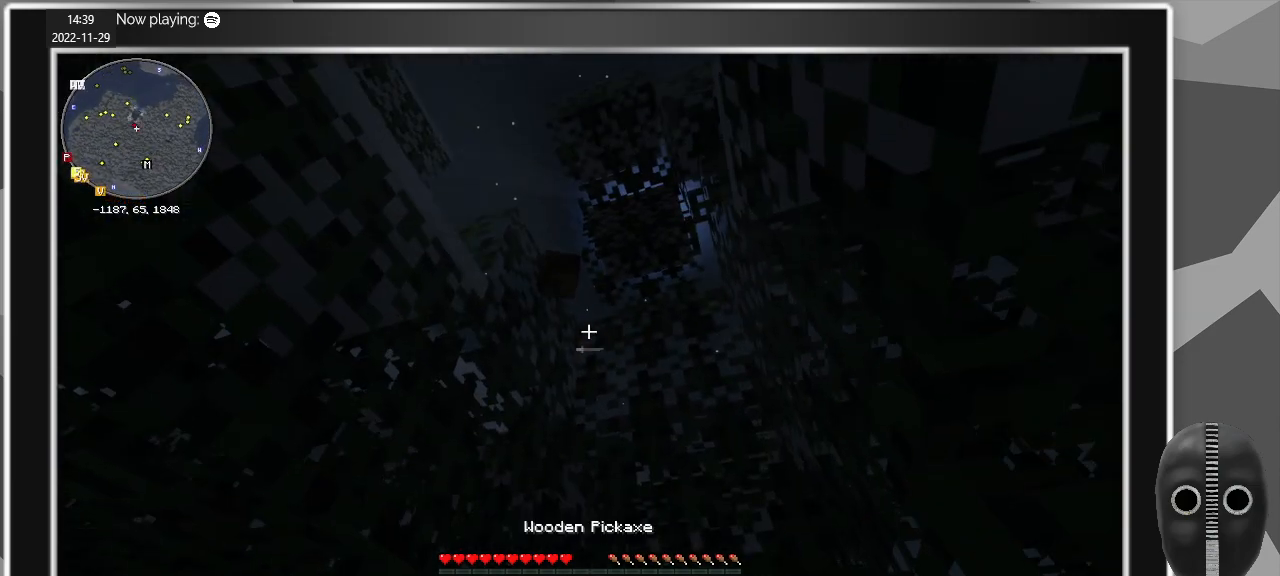
{"keys": [], "mouse": [], "events": []}
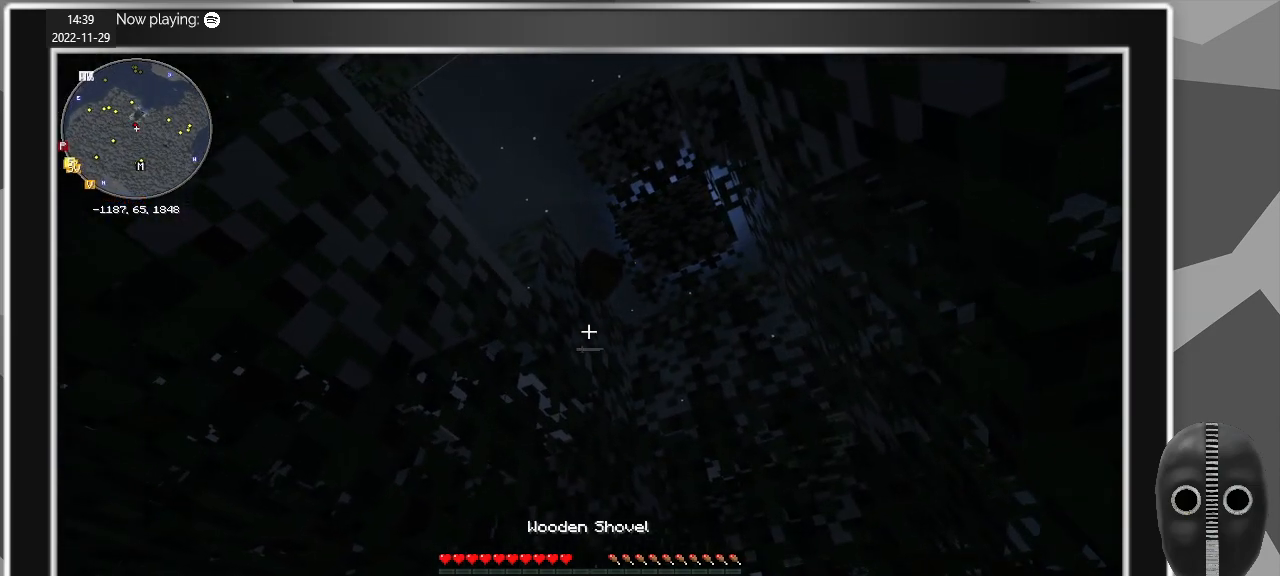
{"keys": [], "mouse": [], "events": [[17, "mouse_wheel_down", "down"], [100, "mouse_wheel_down", "up"]]}
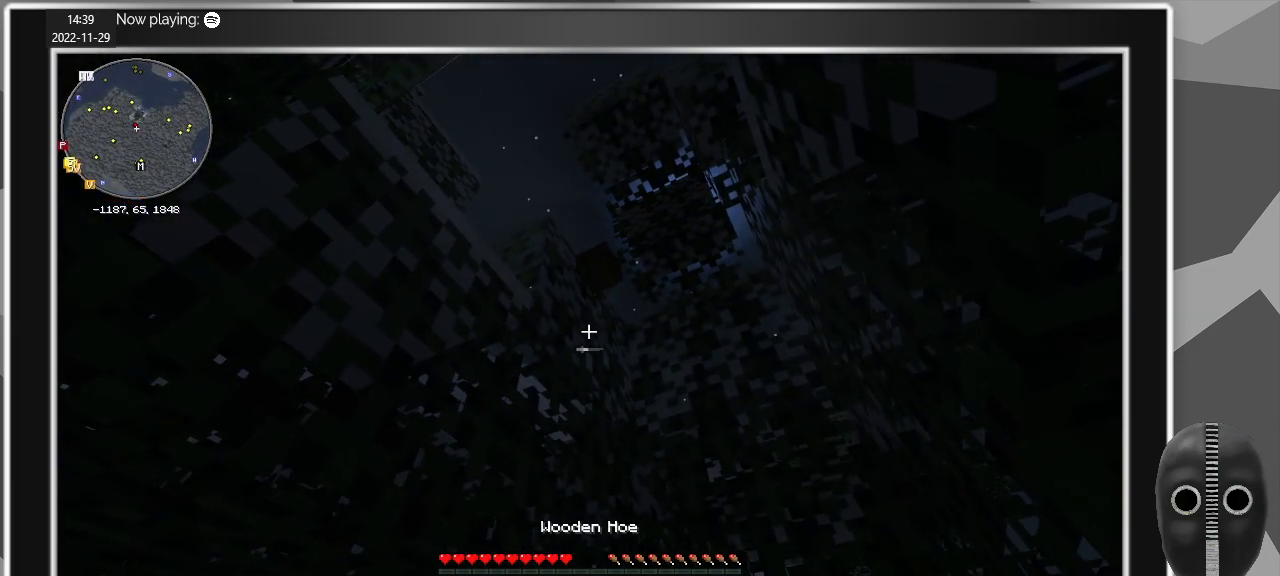
{"keys": [], "mouse": ["left"], "events": [[67, "mouse_wheel_down", "down"], [117, "mouse_wheel_down", "up"], [350, "mouse_left", "down"]]}
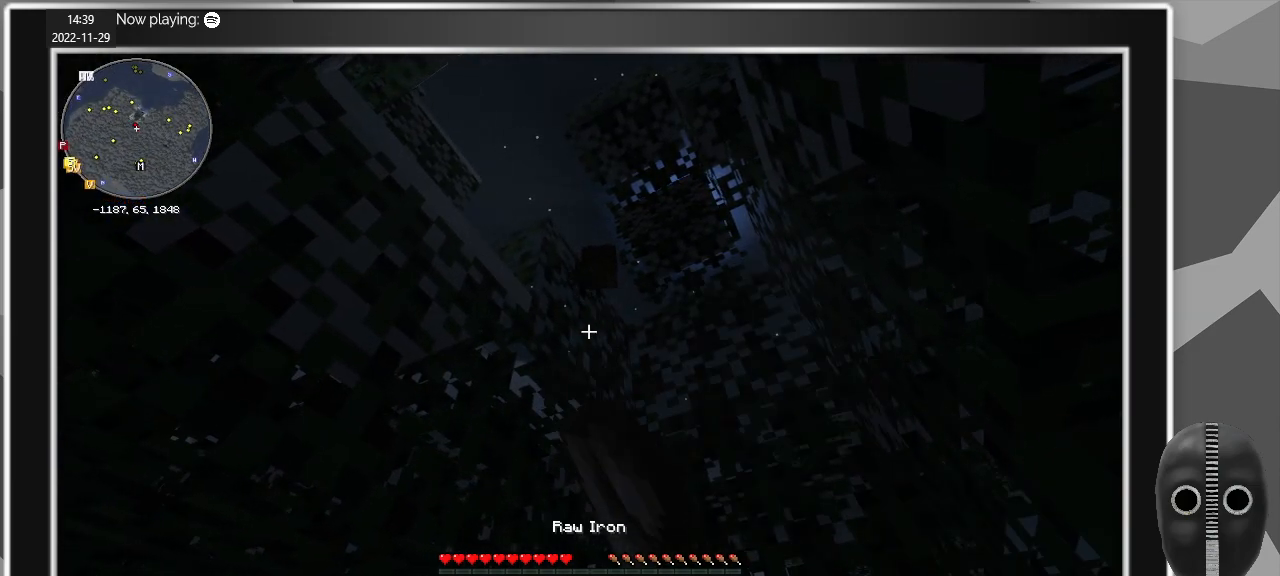
{"keys": [], "mouse": [], "events": [[367, "mouse_left", "up"]]}
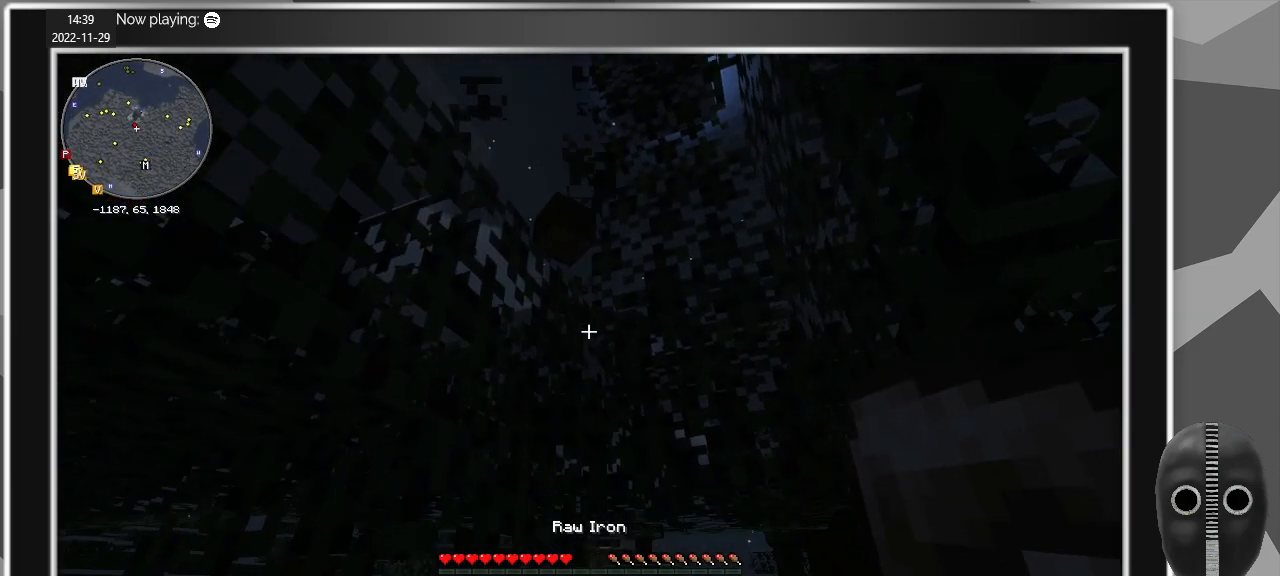
{"keys": [], "mouse": [], "events": [[67, "w", "down"], [200, "space", "down"], [333, "space", "up"], [383, "w", "up"]]}
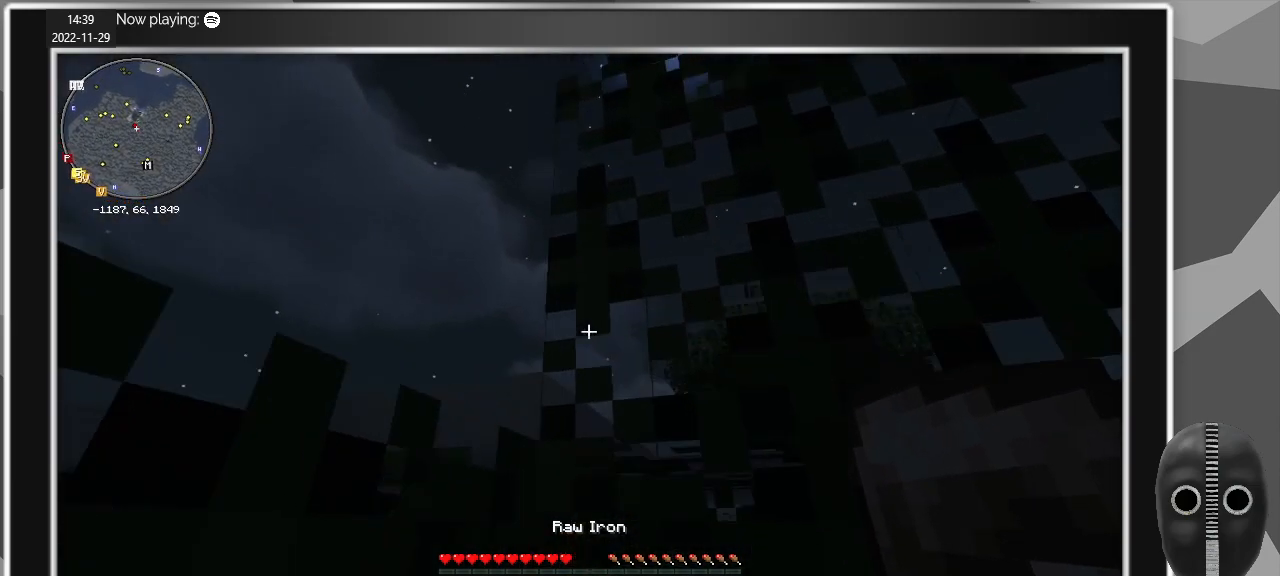
{"keys": [], "mouse": [], "events": [[67, "s", "down"], [267, "d", "down"], [300, "s", "up"], [500, "d", "up"]]}
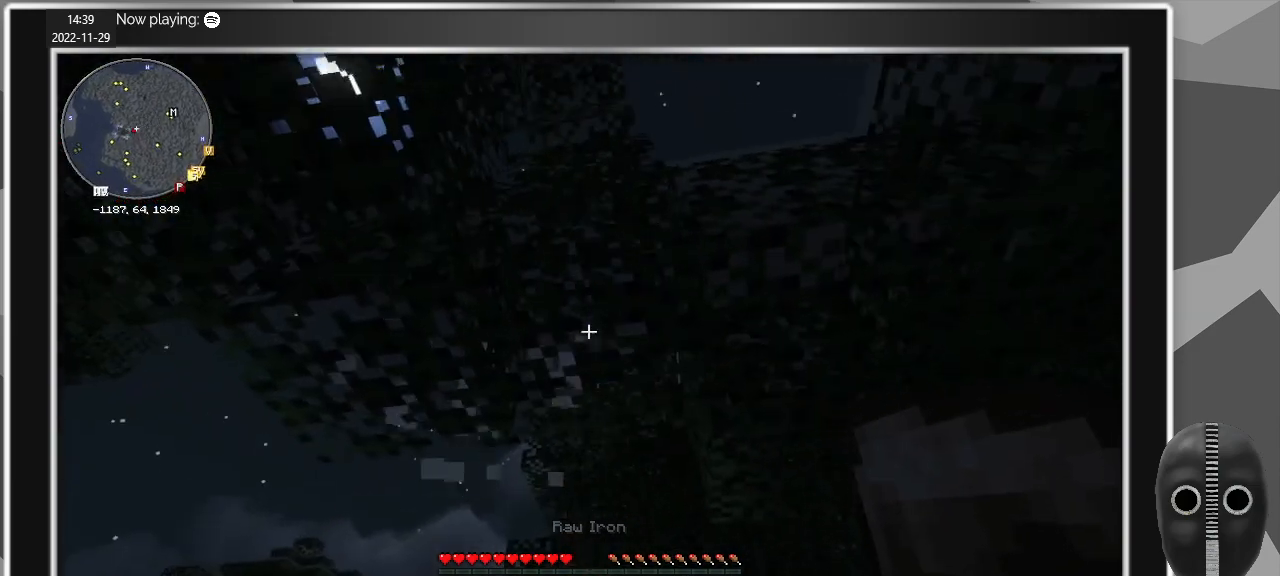
{"keys": ["d"], "mouse": [], "events": [[183, "space", "down"], [317, "d", "down"], [367, "space", "up"]]}
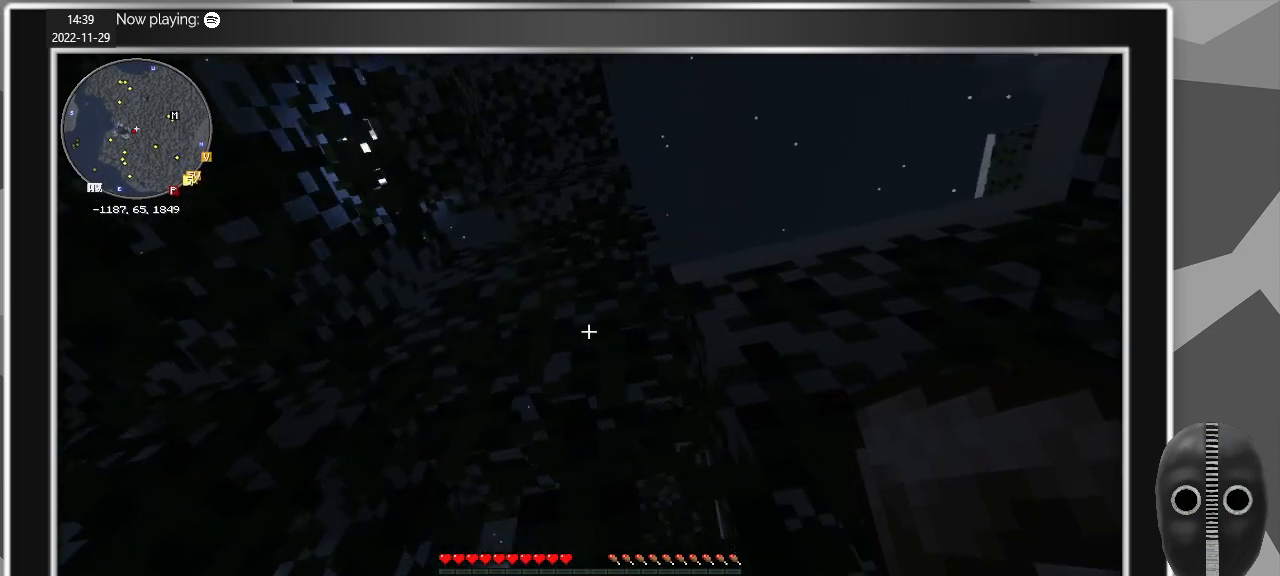
{"keys": [], "mouse": [], "events": [[200, "d", "up"]]}
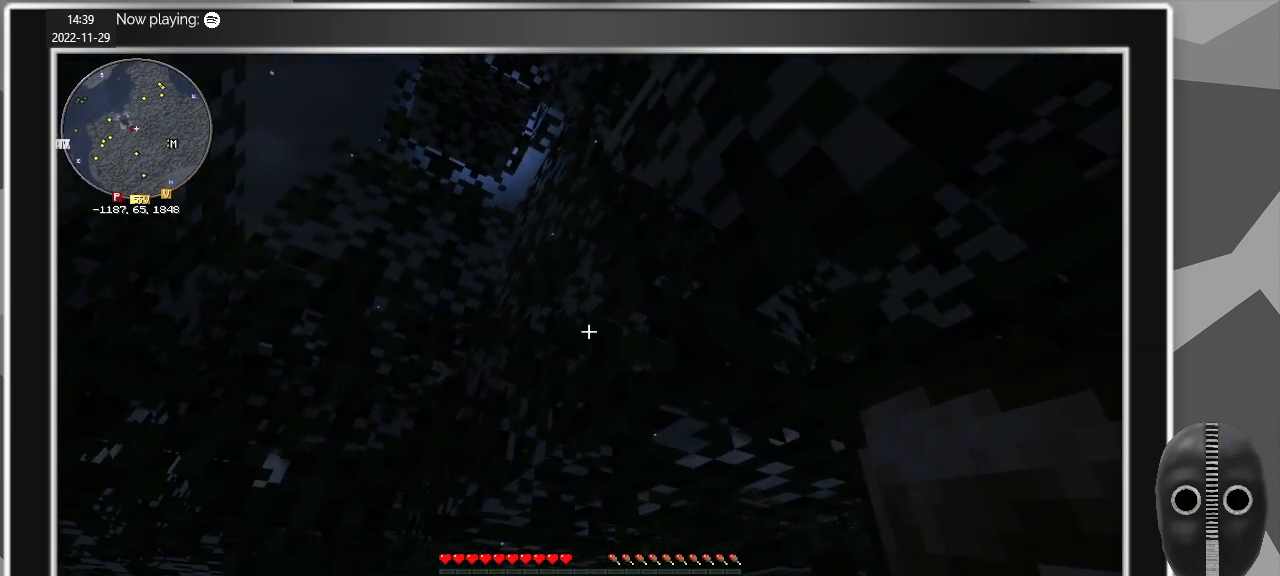
{"keys": [], "mouse": [], "events": [[300, "a", "down"], [450, "a", "up"]]}
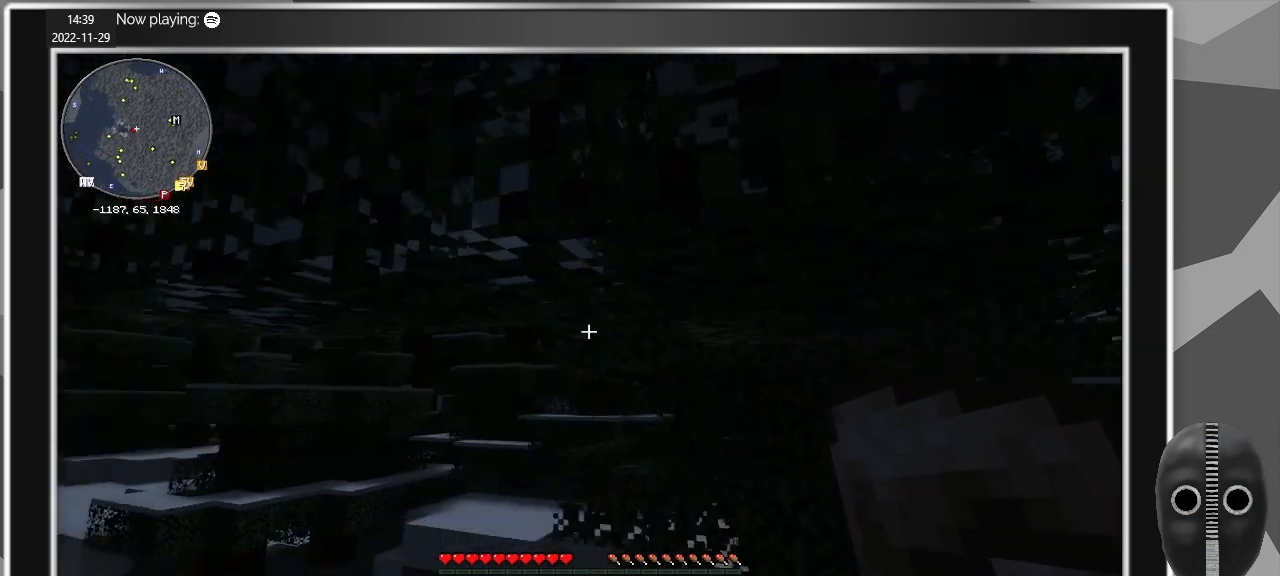
{"keys": [], "mouse": [], "events": []}
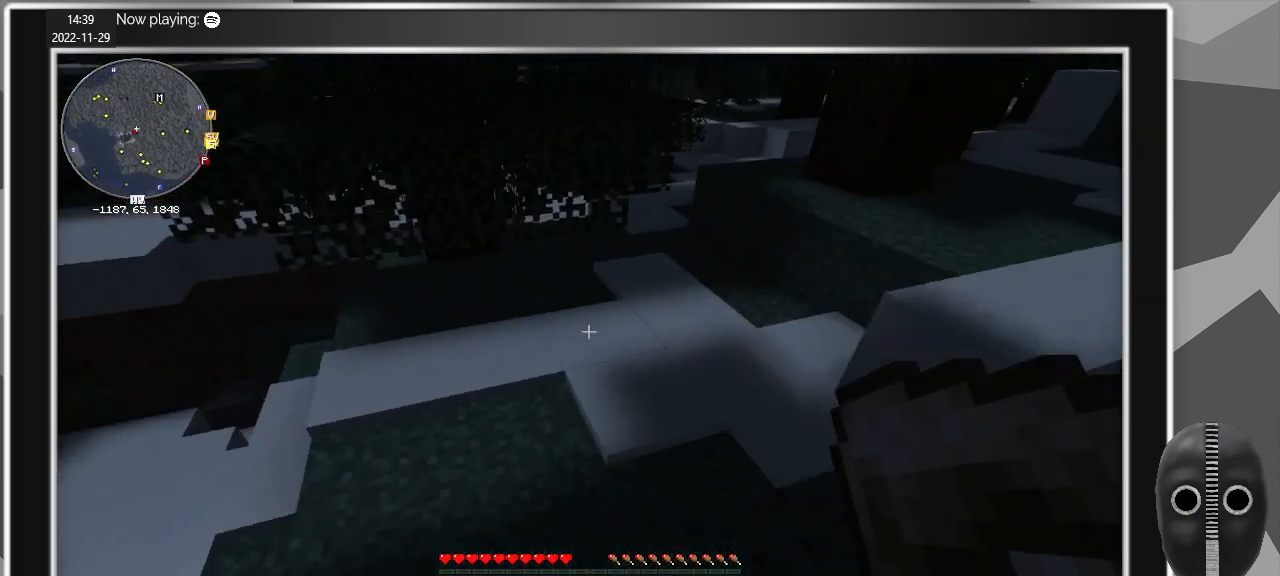
{"keys": [], "mouse": [], "events": []}